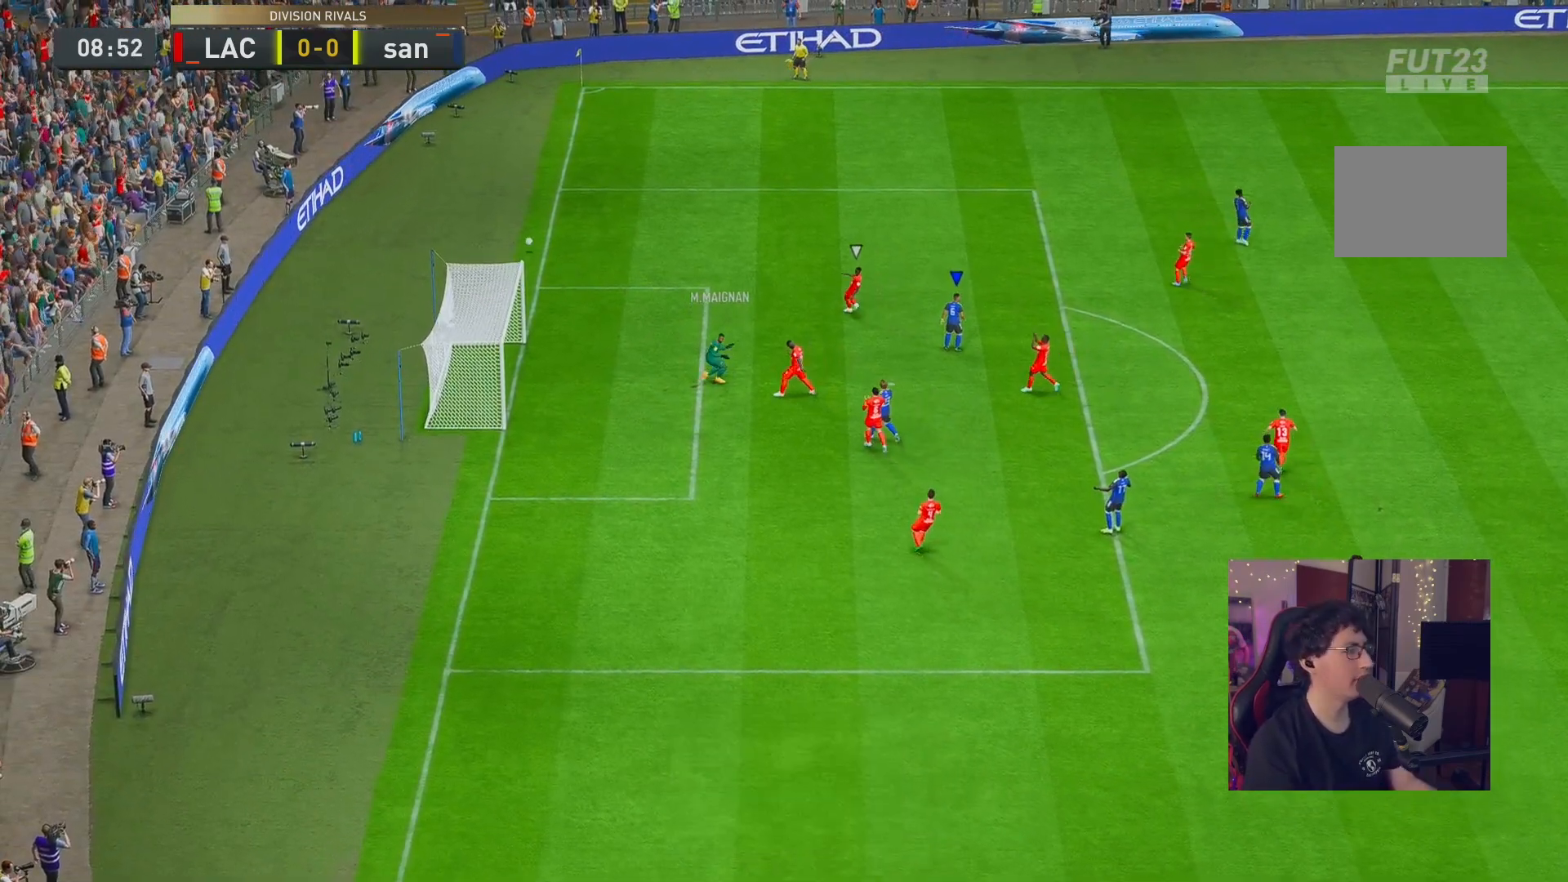
Gameplay with a controller (Xbox layout); each line is a JSON object with the inputs held at the frame after it. "events" lists button and stick changes between this image and that frame as [ms after this image, input, new state], when the widget could be followed in between. Not read: L3 R3.
{"buttons": ["L2", "R1", "R2"], "left_stick": "left", "right_stick": "center", "events": [[283, "L2", "down"], [283, "R1", "down"], [283, "R2", "down"], [350, "left_stick", "left"]]}
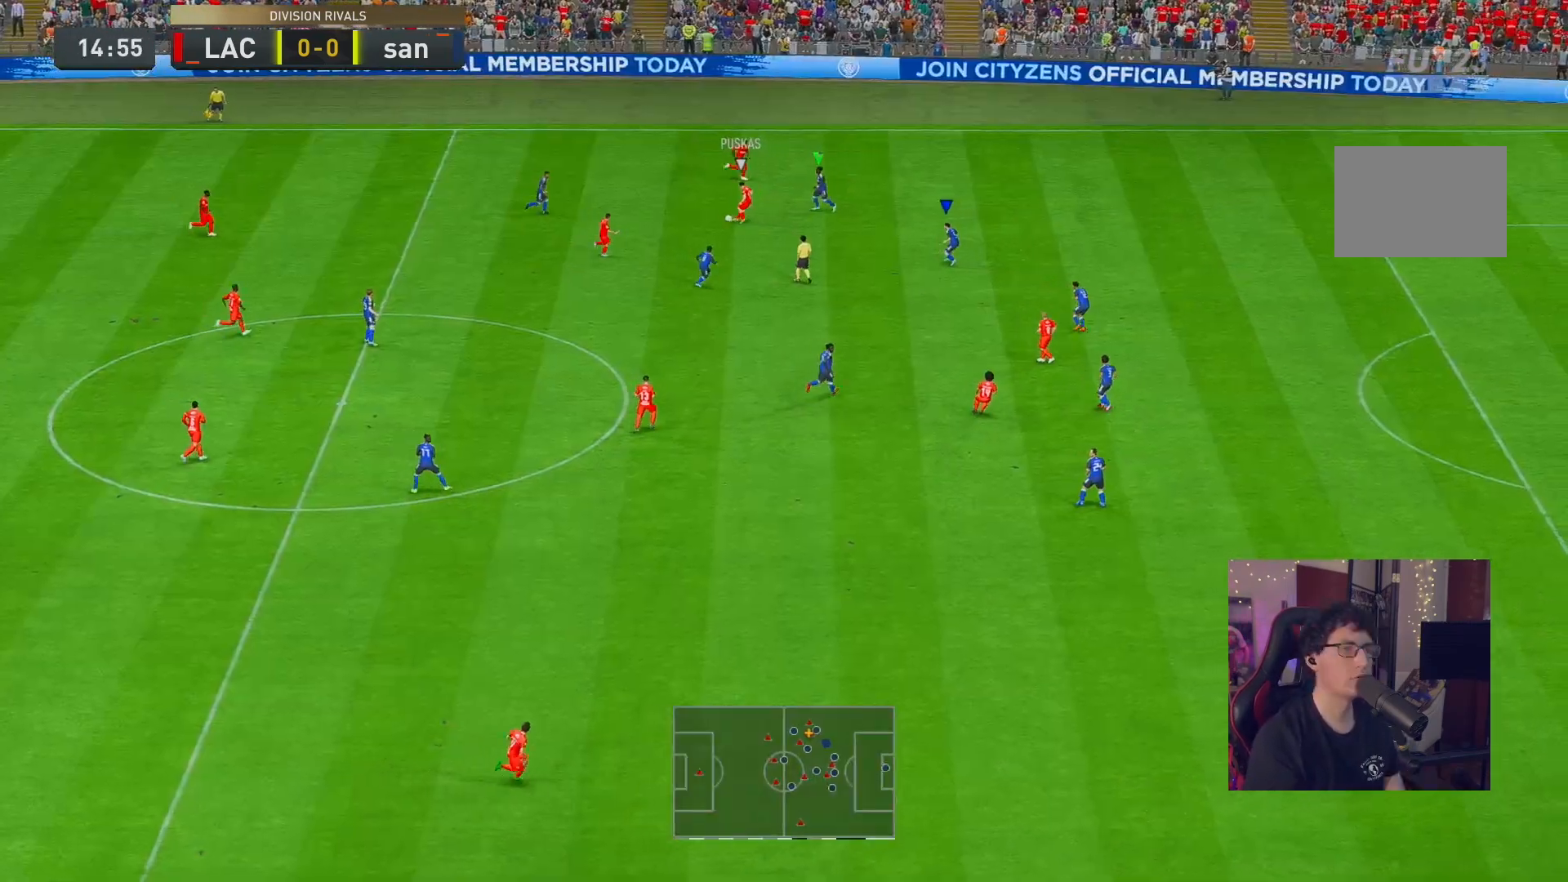
{"buttons": ["L2", "R2"], "left_stick": "up", "right_stick": "center", "events": [[17, "left_stick", "center"], [117, "left_stick", "up-left"], [317, "left_stick", "up"], [400, "L2", "up"], [500, "L2", "down"], [500, "R1", "up"]]}
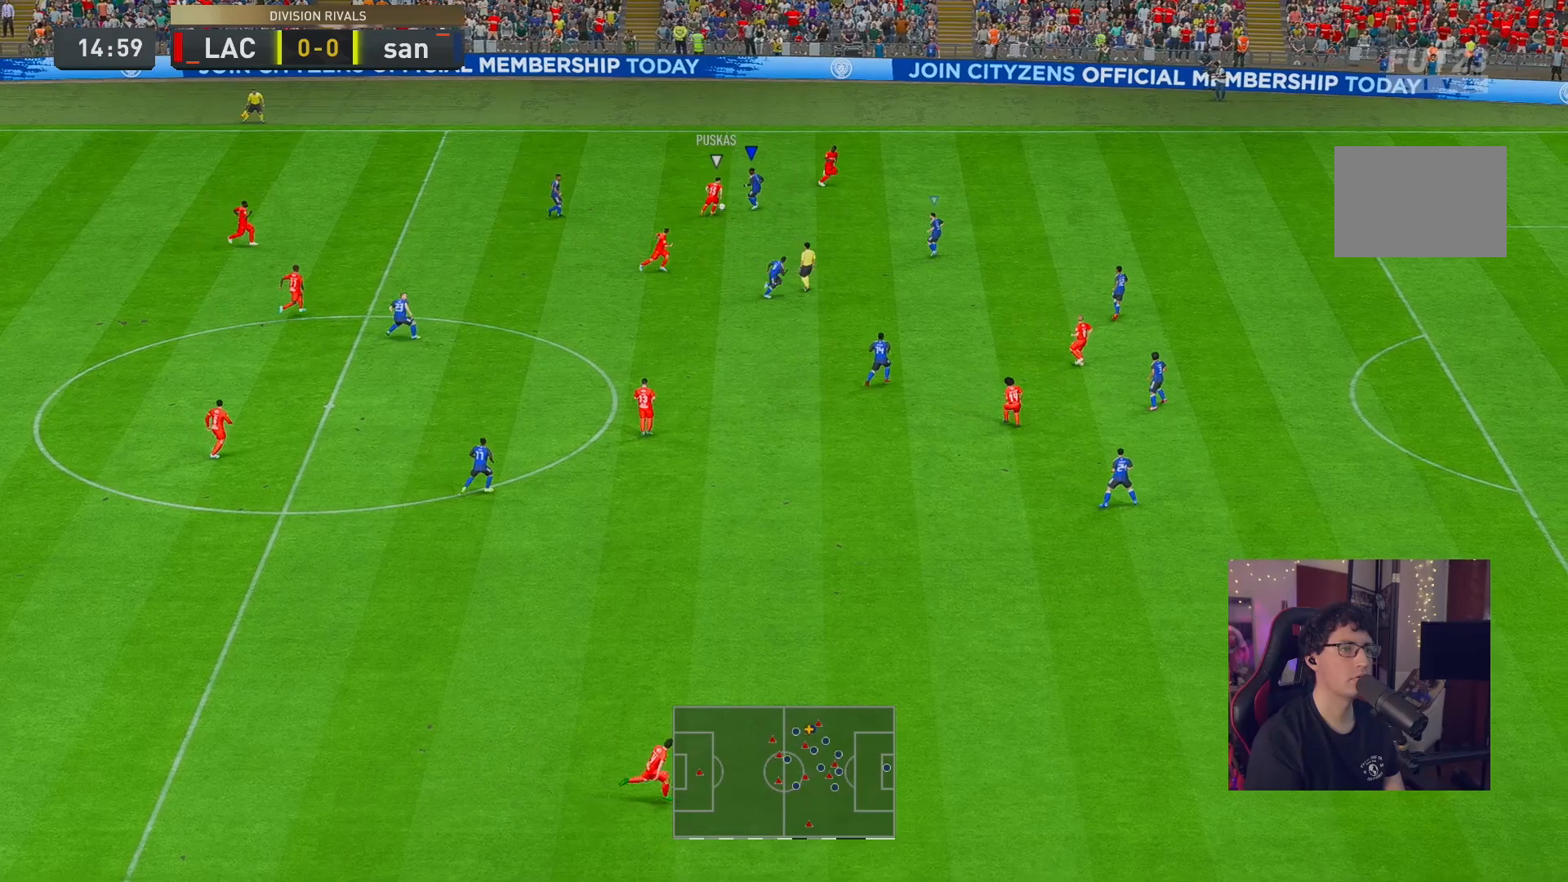
{"buttons": ["L2", "R1", "R2"], "left_stick": "down-left", "right_stick": "center", "events": [[33, "left_stick", "up-left"], [167, "R1", "down"], [233, "left_stick", "down-left"]]}
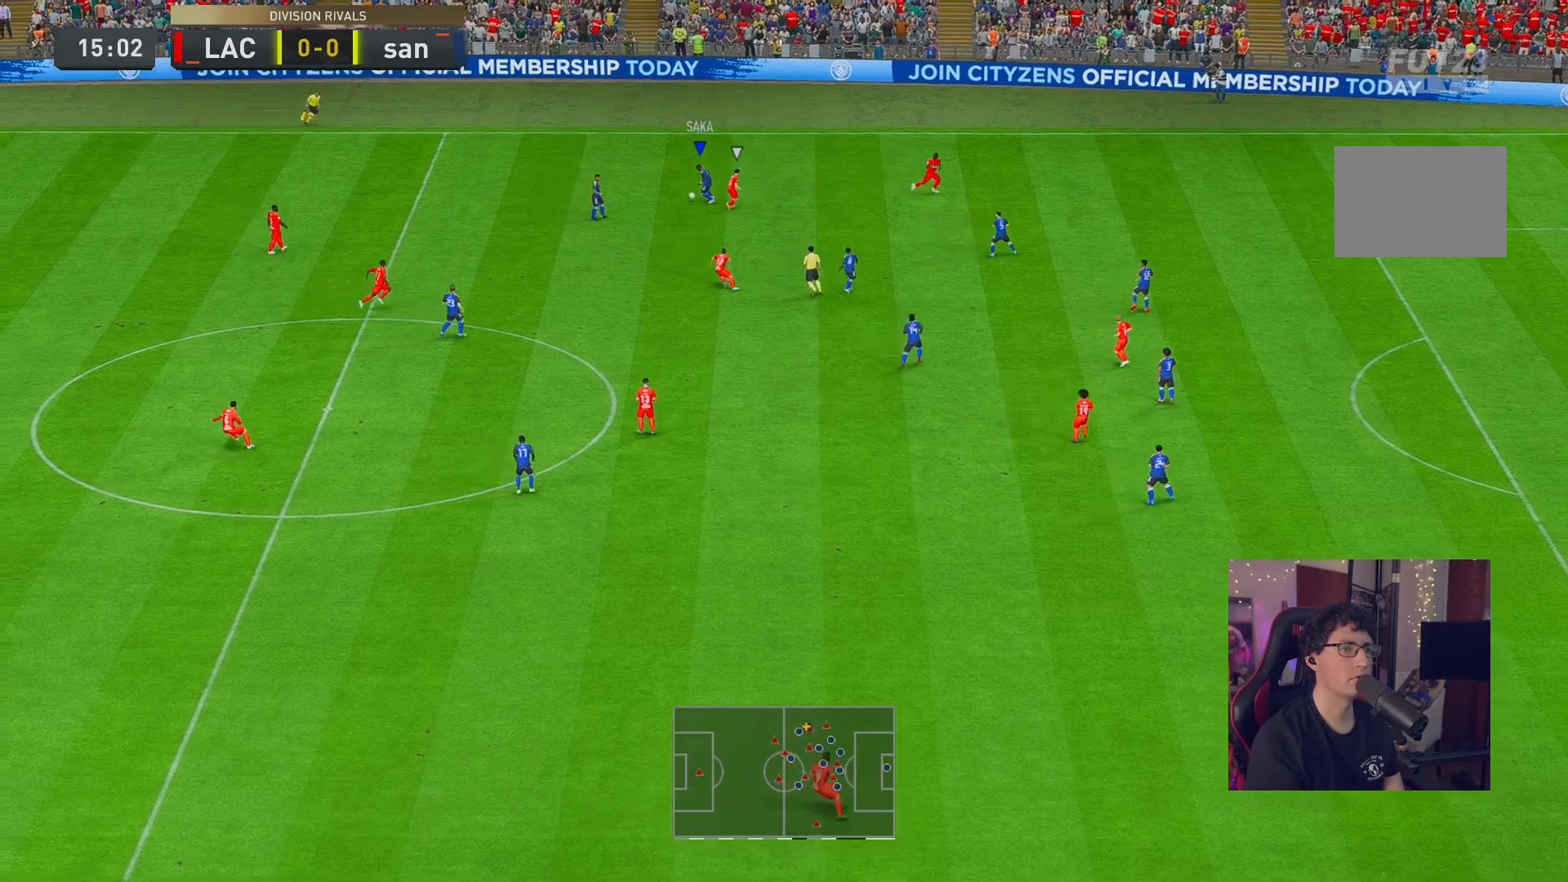
{"buttons": ["R2"], "left_stick": "up-left", "right_stick": "center", "events": [[67, "R1", "up"], [67, "left_stick", "left"], [167, "L2", "up"], [267, "left_stick", "up-left"]]}
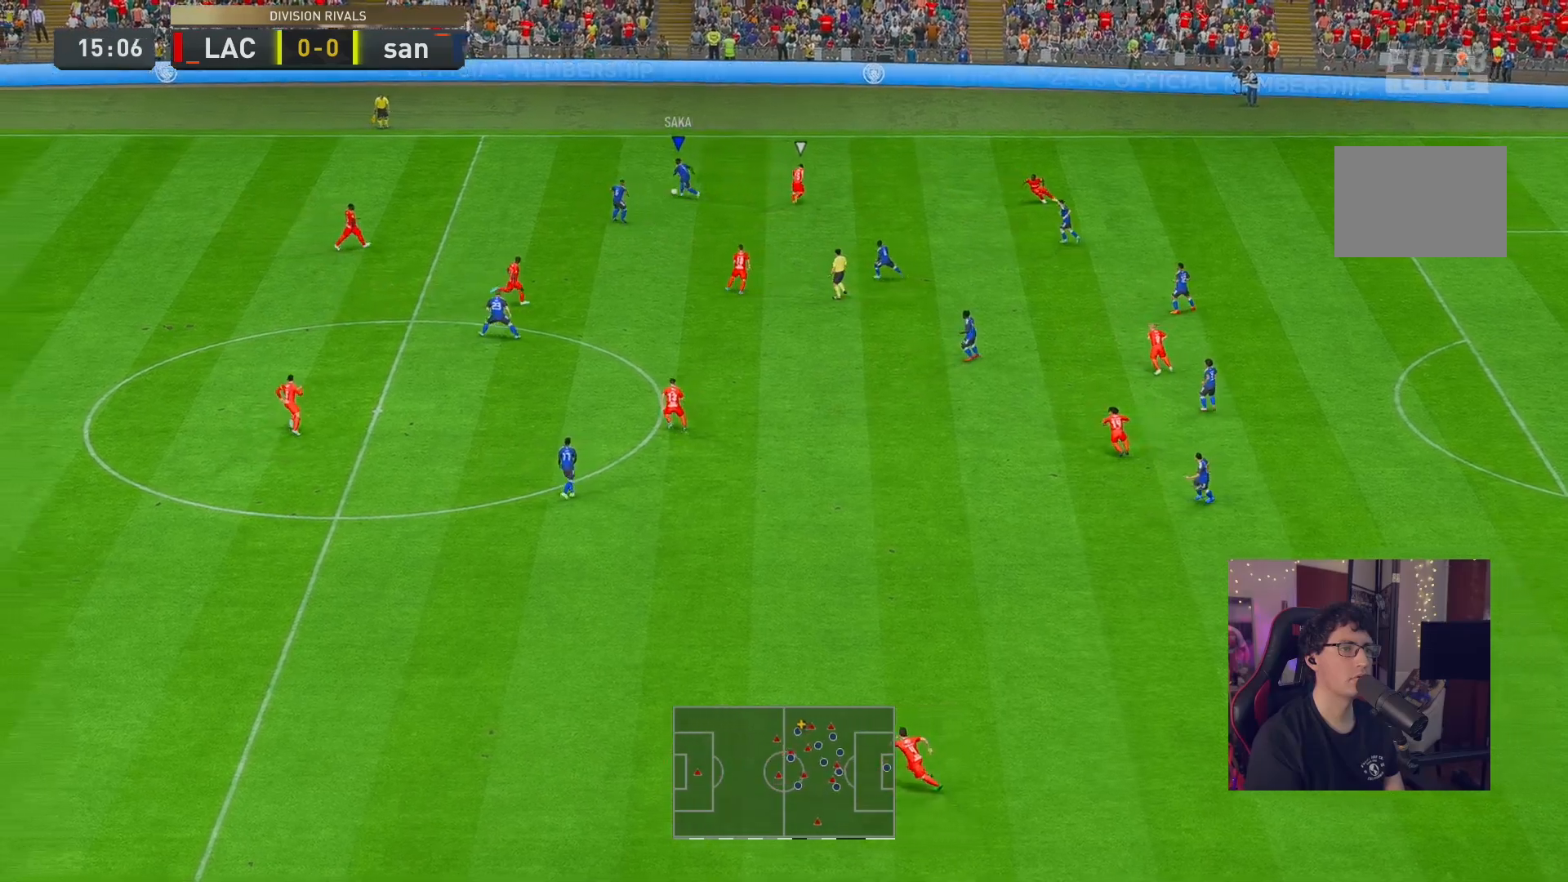
{"buttons": ["R2"], "left_stick": "up-left", "right_stick": "center", "events": []}
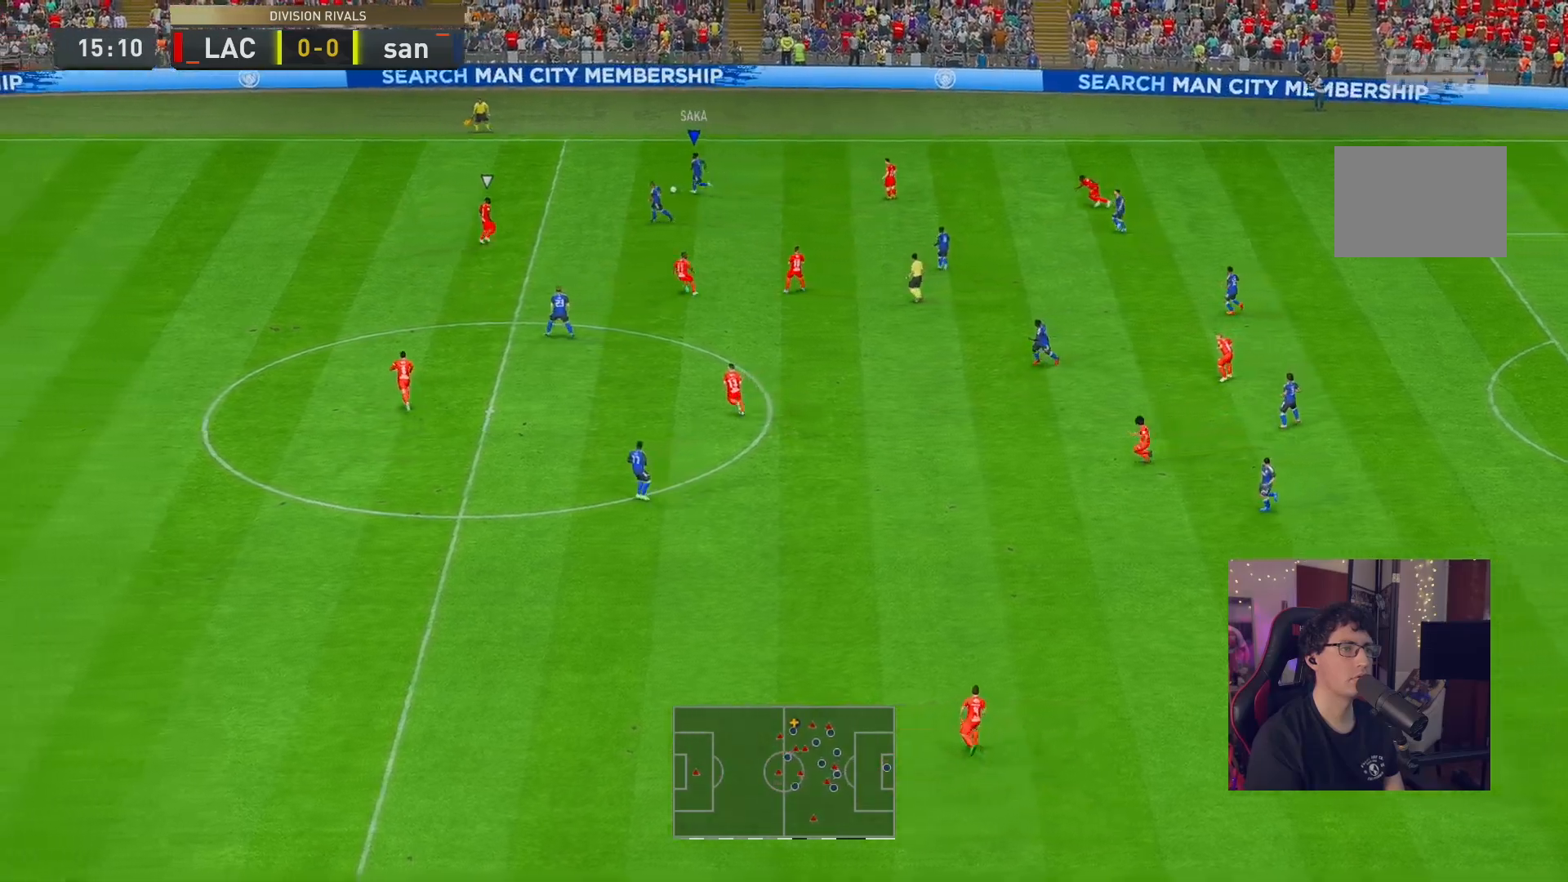
{"buttons": ["R2"], "left_stick": "up-left", "right_stick": "center", "events": []}